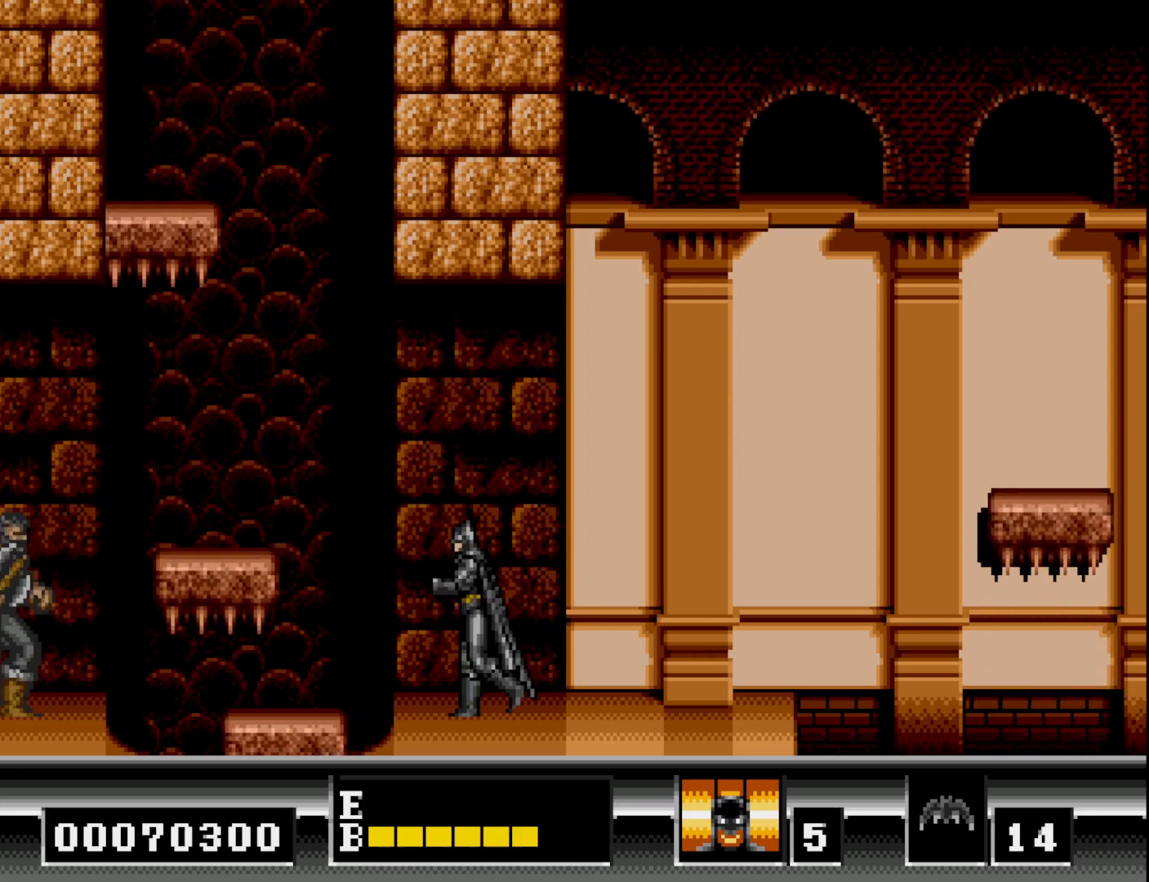
Gameplay with a controller (Xbox layout); each line is a JSON object with the inputs held at the frame after it. "events" lists button and stick changes between this image and that frame as [ms after this image, input, new state], when the widget could be followed in between. Not read: left_stick.
{"buttons": [], "right_stick": "center", "events": [[33, "DPAD_LEFT", "up"], [367, "DPAD_LEFT", "down"], [467, "DPAD_LEFT", "up"]]}
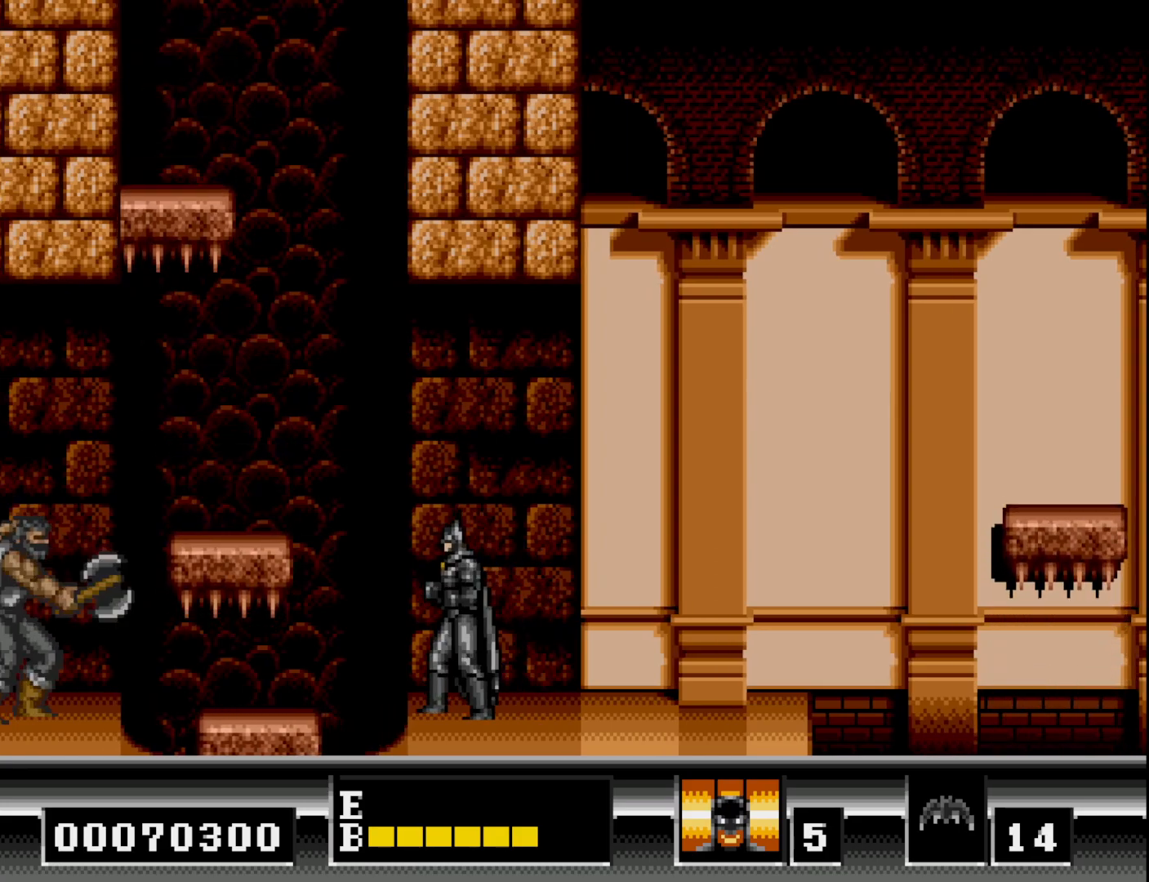
{"buttons": [], "right_stick": "center", "events": []}
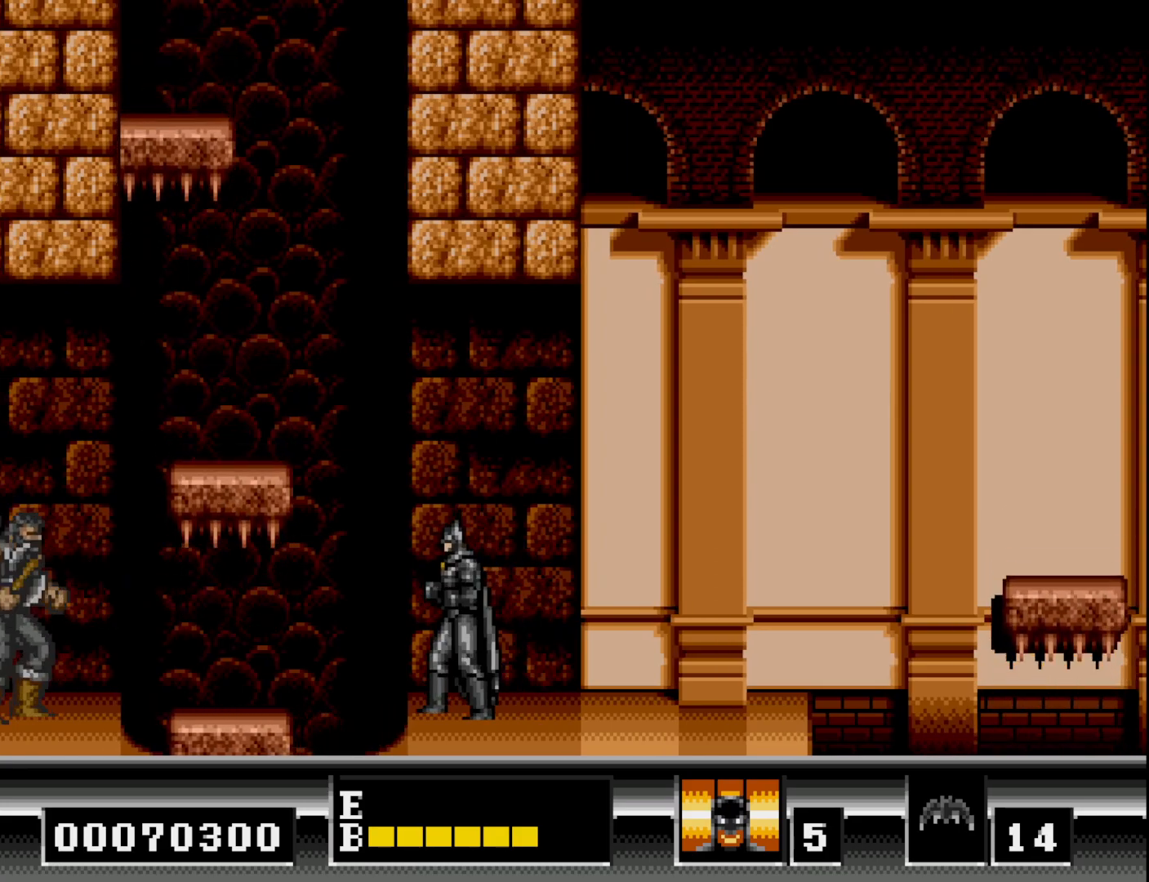
{"buttons": [], "right_stick": "center", "events": []}
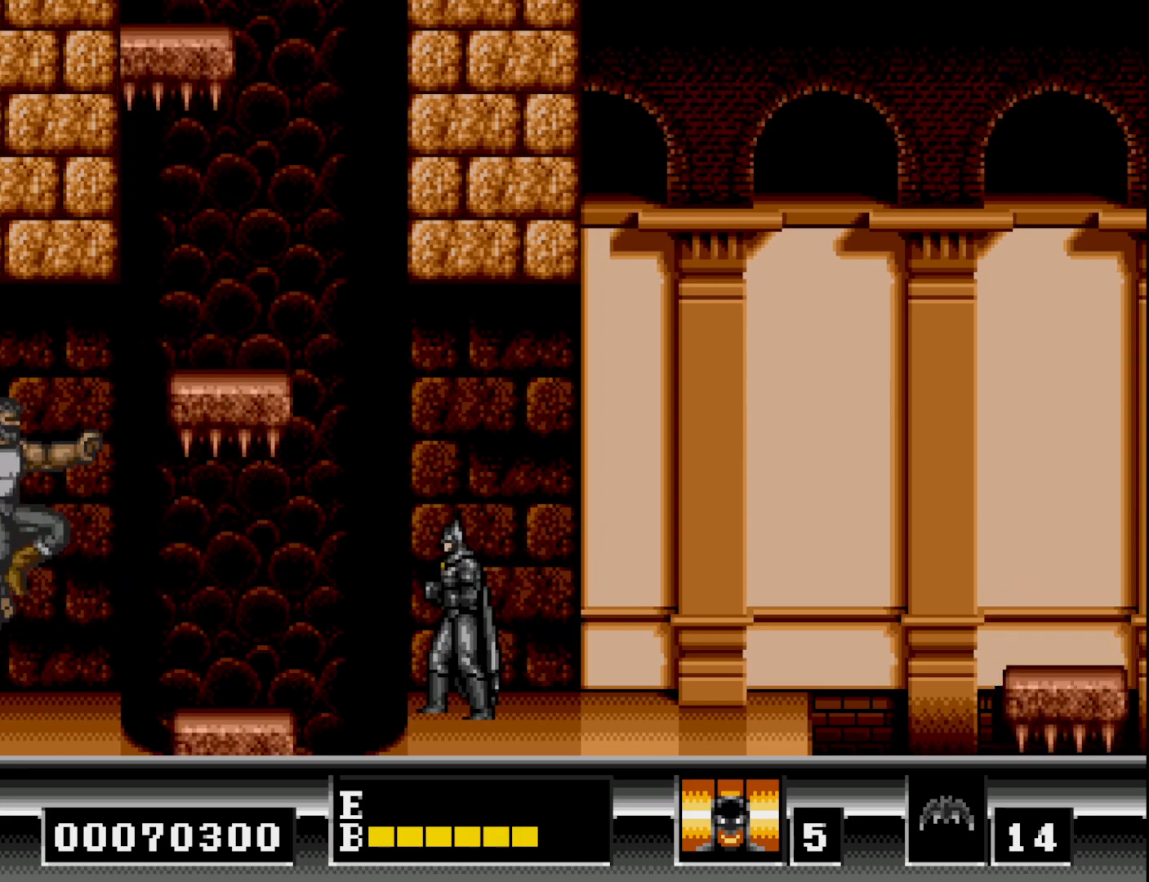
{"buttons": ["B"], "right_stick": "center", "events": [[483, "B", "down"]]}
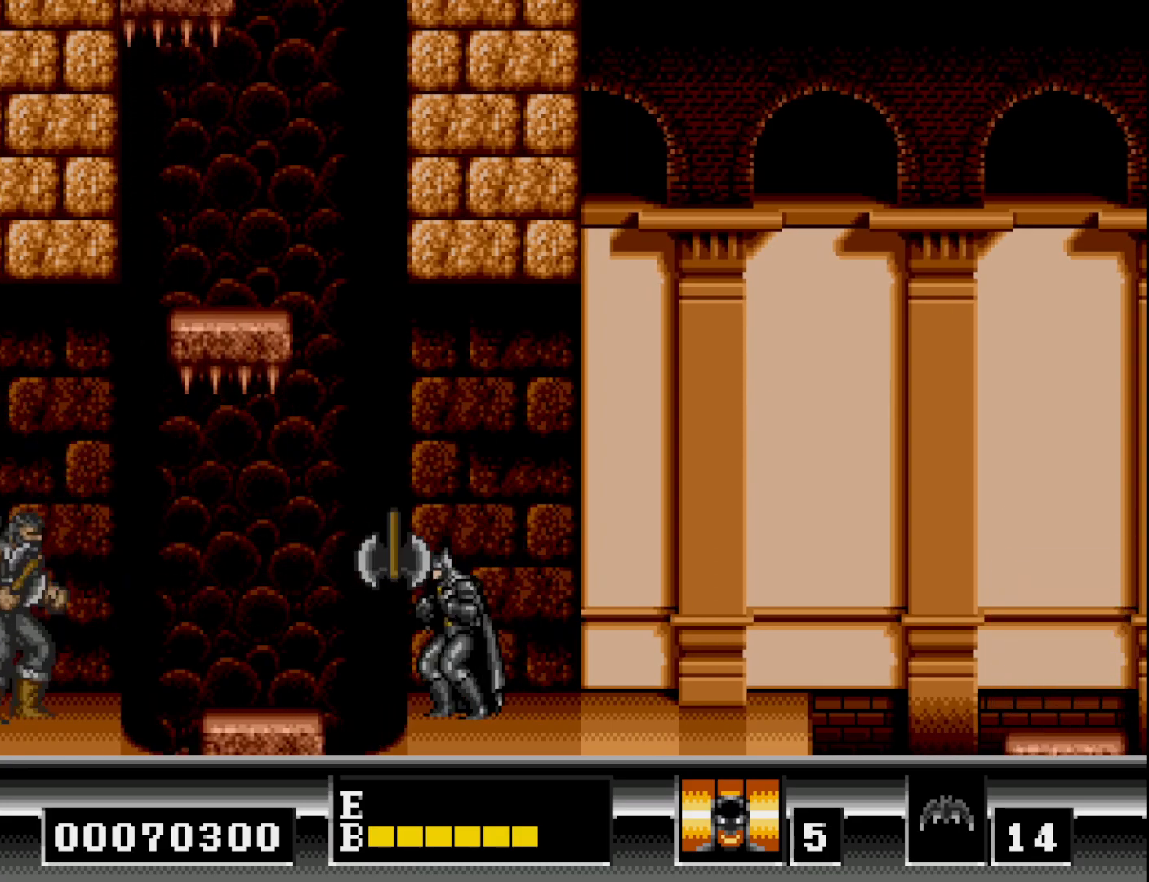
{"buttons": ["DPAD_LEFT"], "right_stick": "center", "events": [[217, "B", "up"], [417, "DPAD_LEFT", "down"]]}
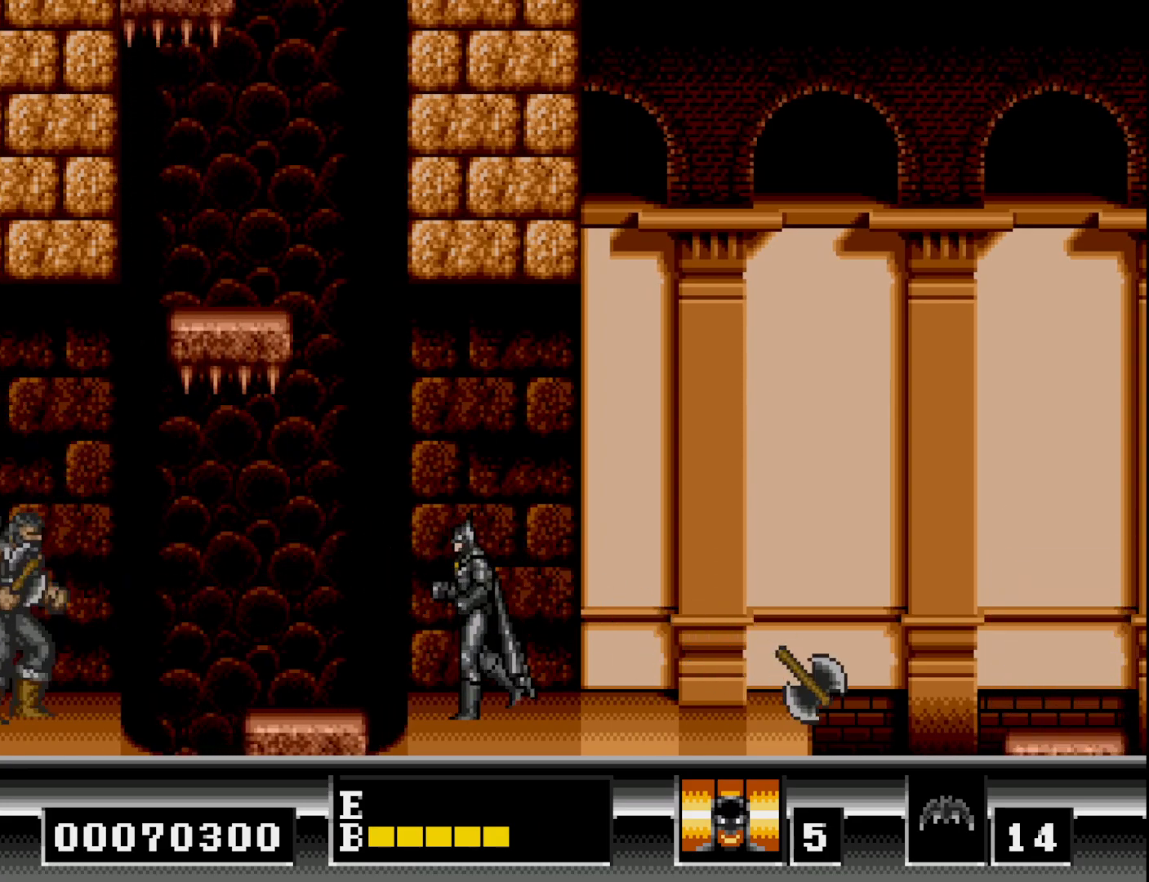
{"buttons": [], "right_stick": "center", "events": [[117, "B", "down"], [200, "B", "up"], [367, "DPAD_LEFT", "up"]]}
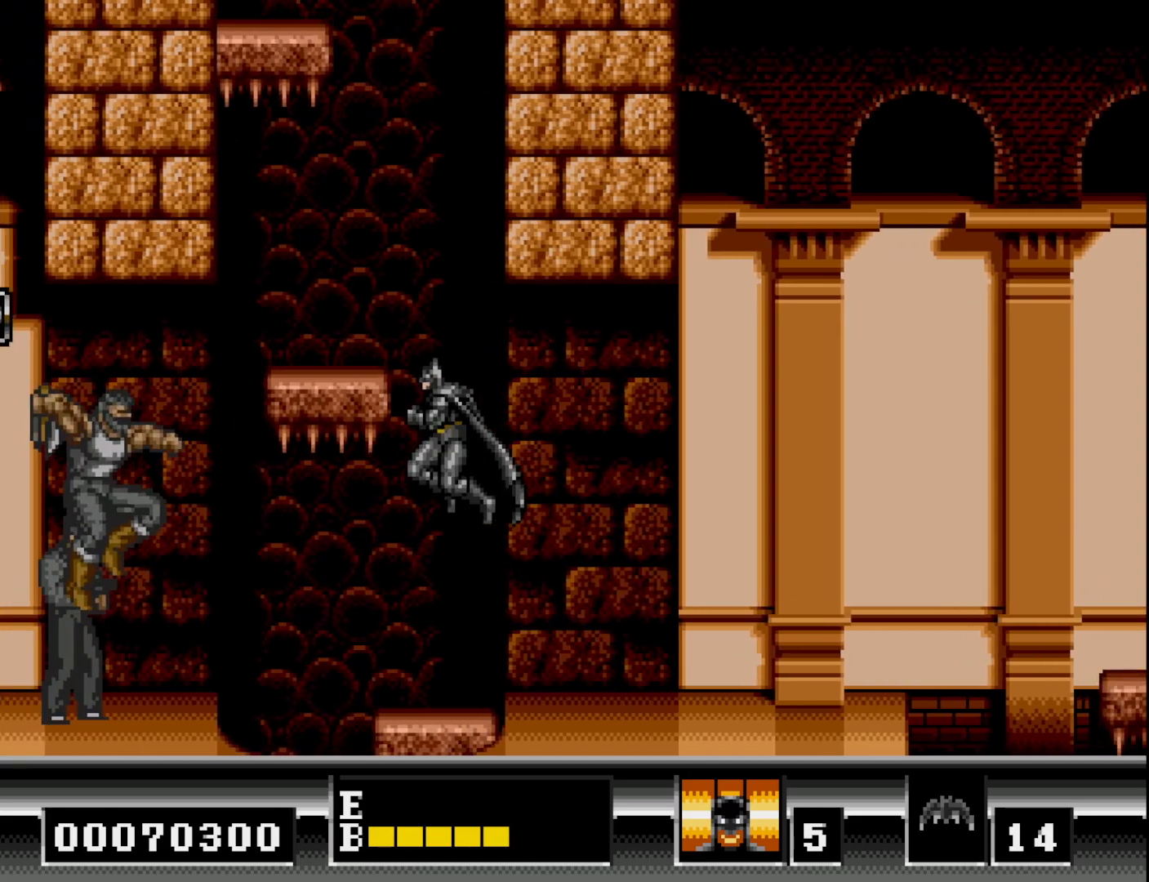
{"buttons": ["DPAD_LEFT"], "right_stick": "center", "events": [[17, "DPAD_RIGHT", "down"], [133, "DPAD_RIGHT", "up"], [217, "DPAD_RIGHT", "down"], [367, "DPAD_RIGHT", "up"], [500, "DPAD_LEFT", "down"]]}
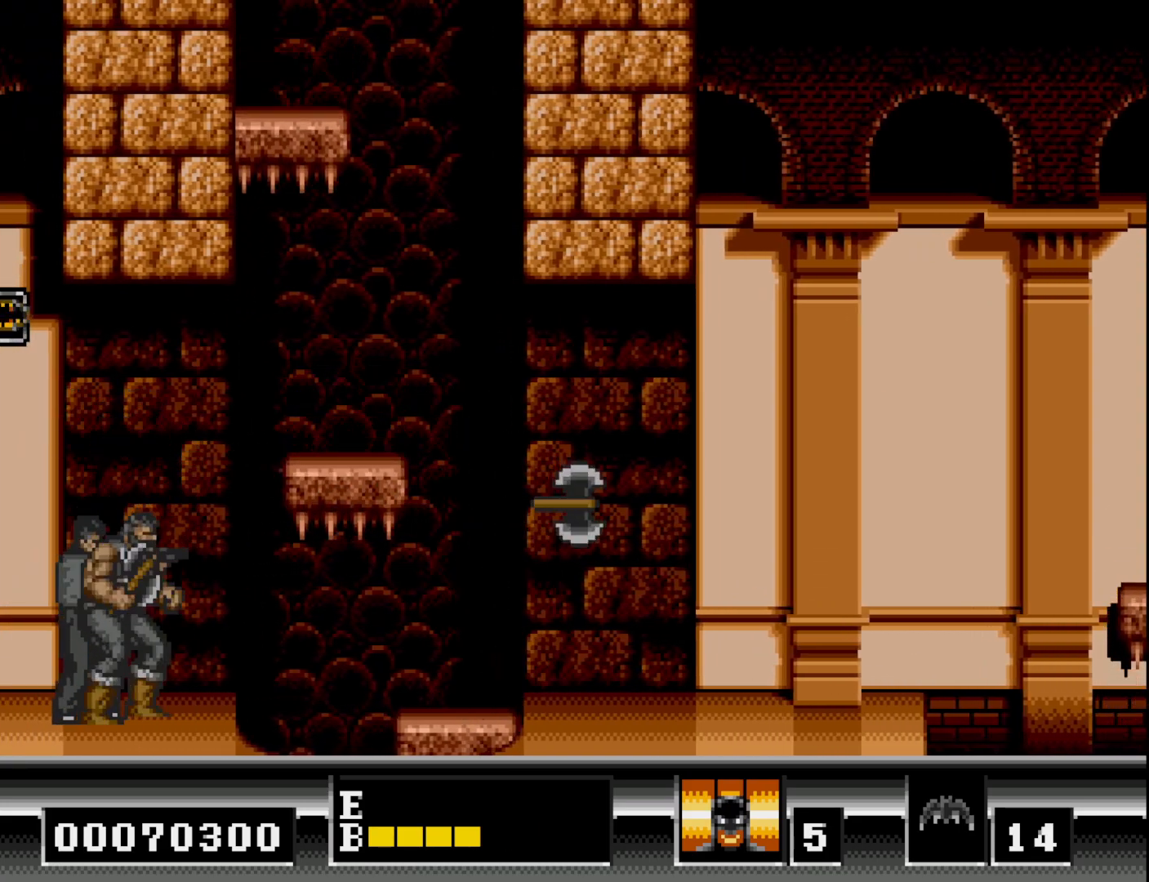
{"buttons": [], "right_stick": "center", "events": [[117, "DPAD_LEFT", "up"], [400, "X", "down"], [483, "X", "up"]]}
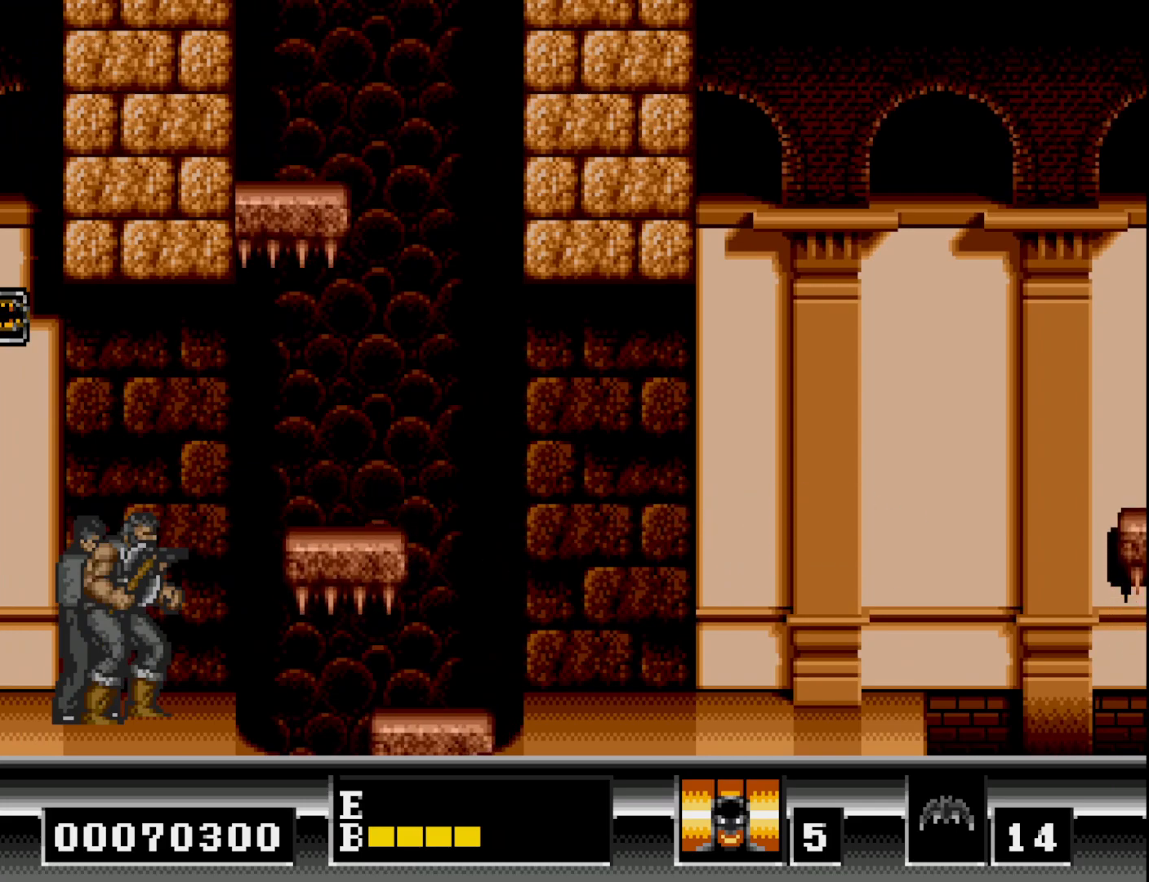
{"buttons": ["DPAD_RIGHT"], "right_stick": "center", "events": [[200, "DPAD_RIGHT", "down"]]}
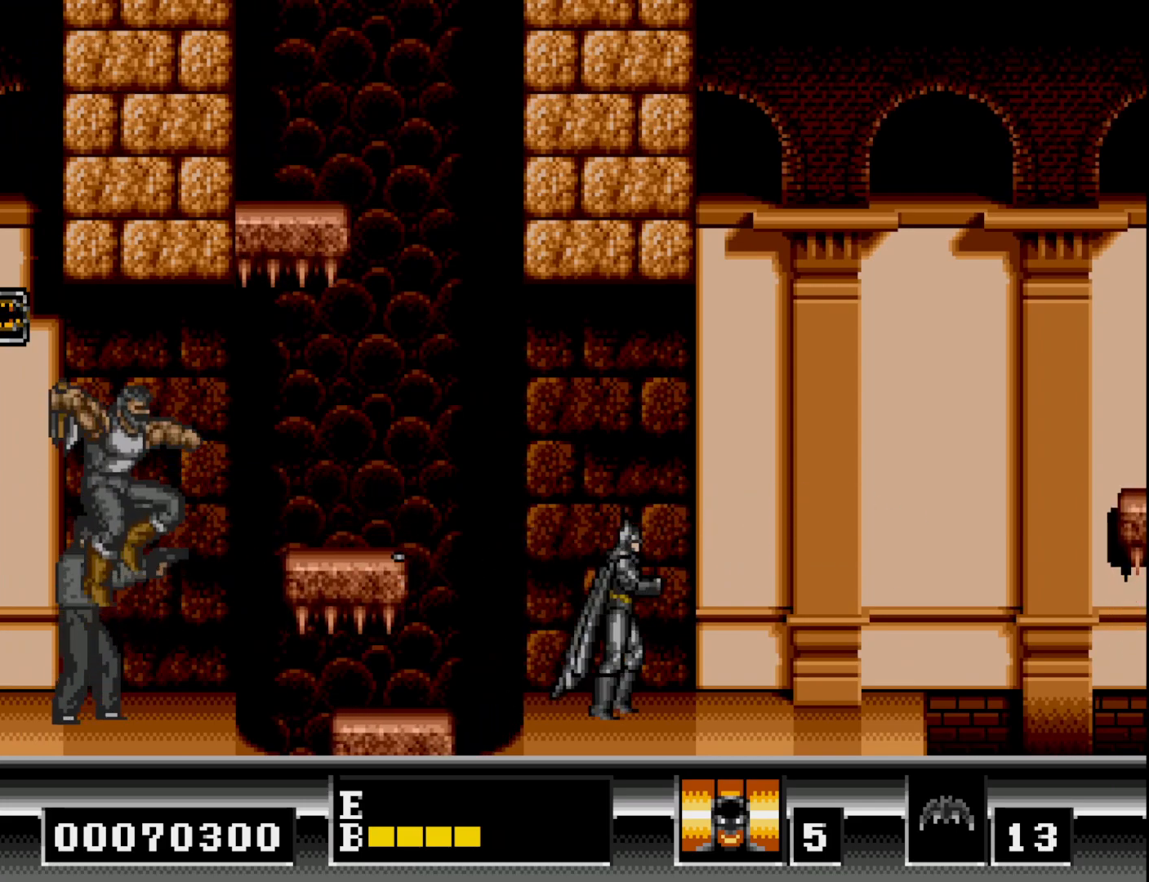
{"buttons": ["DPAD_DOWN"], "right_stick": "center", "events": [[200, "DPAD_RIGHT", "up"], [250, "DPAD_DOWN", "down"]]}
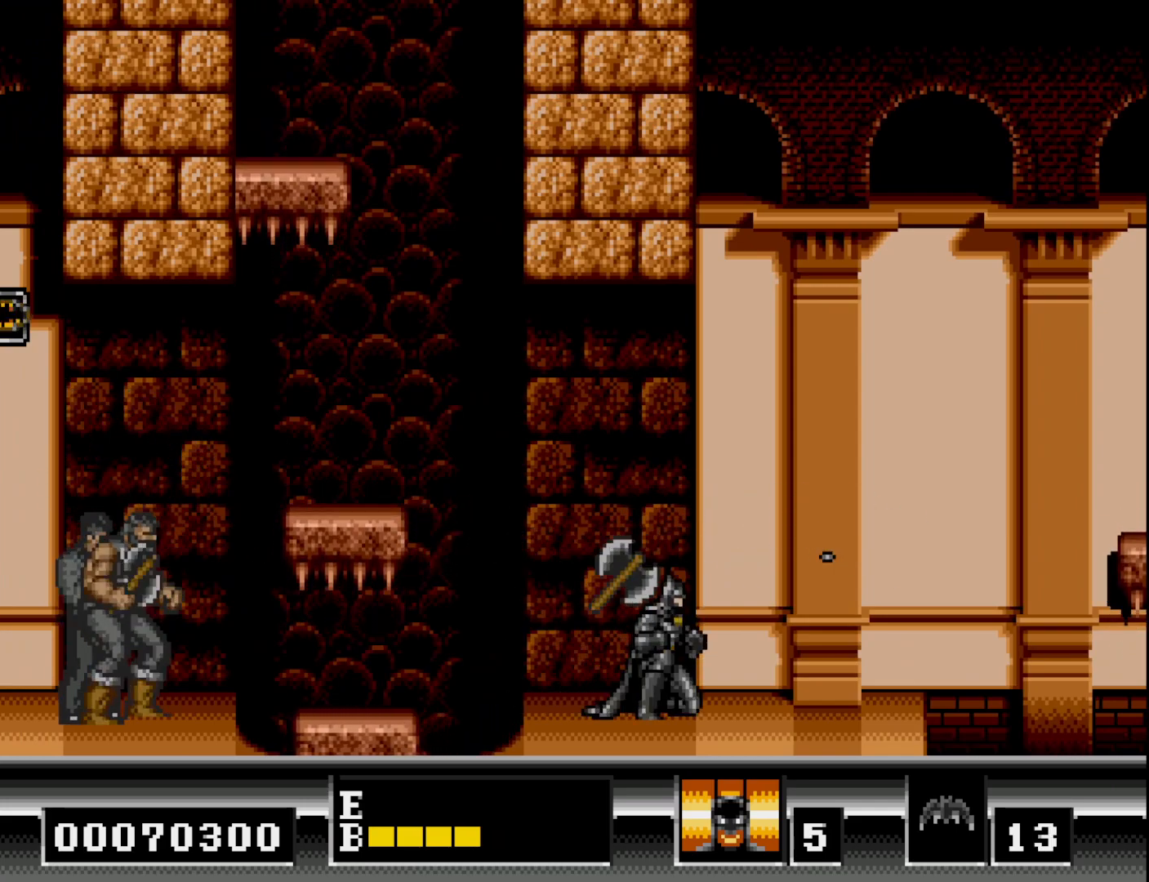
{"buttons": ["DPAD_LEFT"], "right_stick": "center", "events": [[367, "DPAD_DOWN", "up"], [417, "DPAD_LEFT", "down"]]}
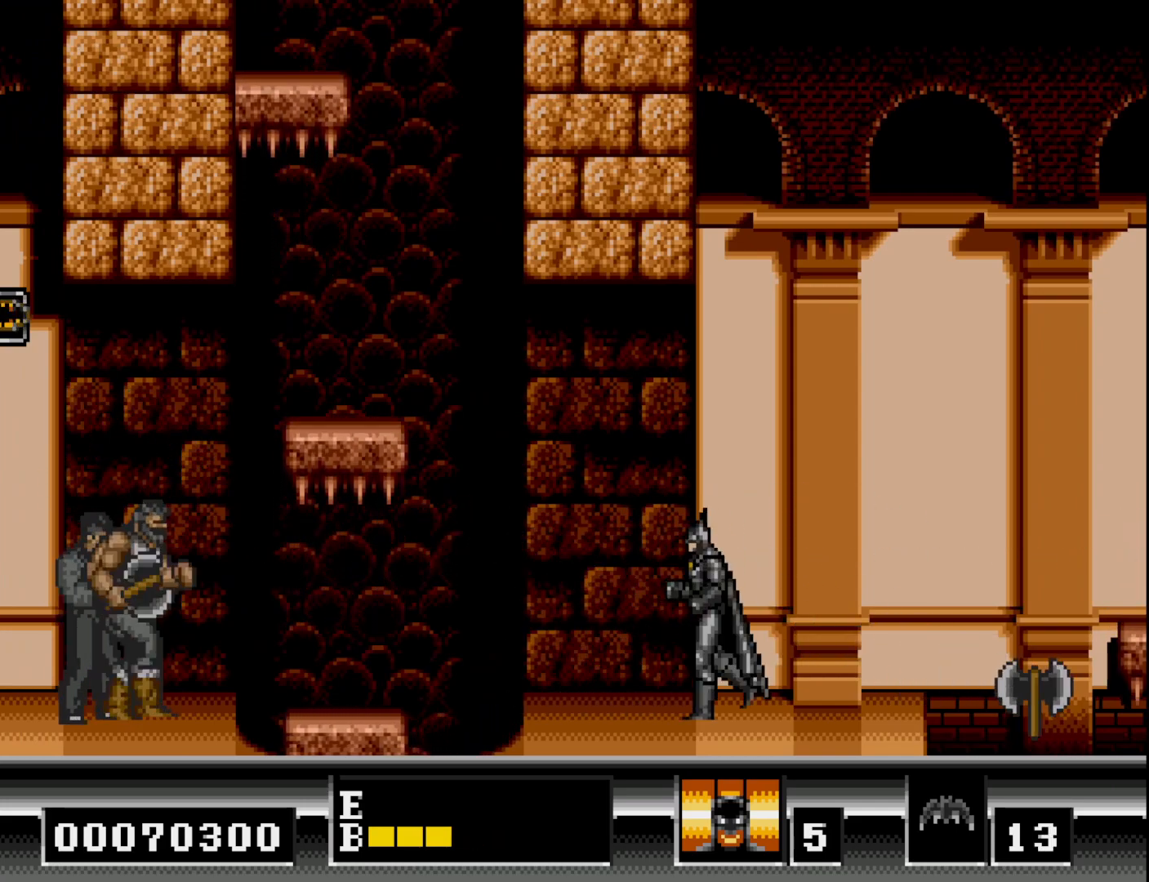
{"buttons": [], "right_stick": "center", "events": [[50, "DPAD_DOWN", "down"], [50, "DPAD_LEFT", "up"], [100, "X", "down"], [183, "X", "up"], [233, "DPAD_DOWN", "up"]]}
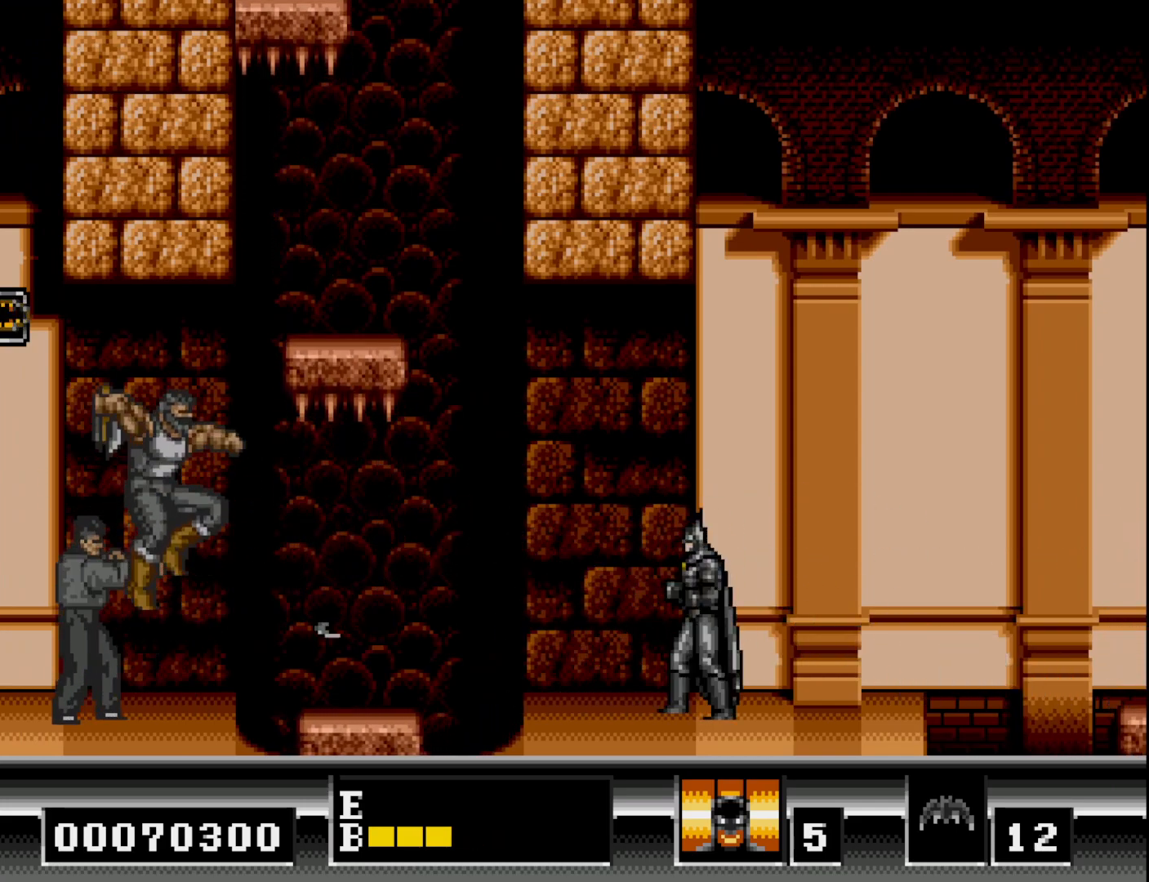
{"buttons": ["DPAD_DOWN"], "right_stick": "center", "events": [[67, "X", "down"], [150, "X", "up"], [333, "DPAD_DOWN", "down"]]}
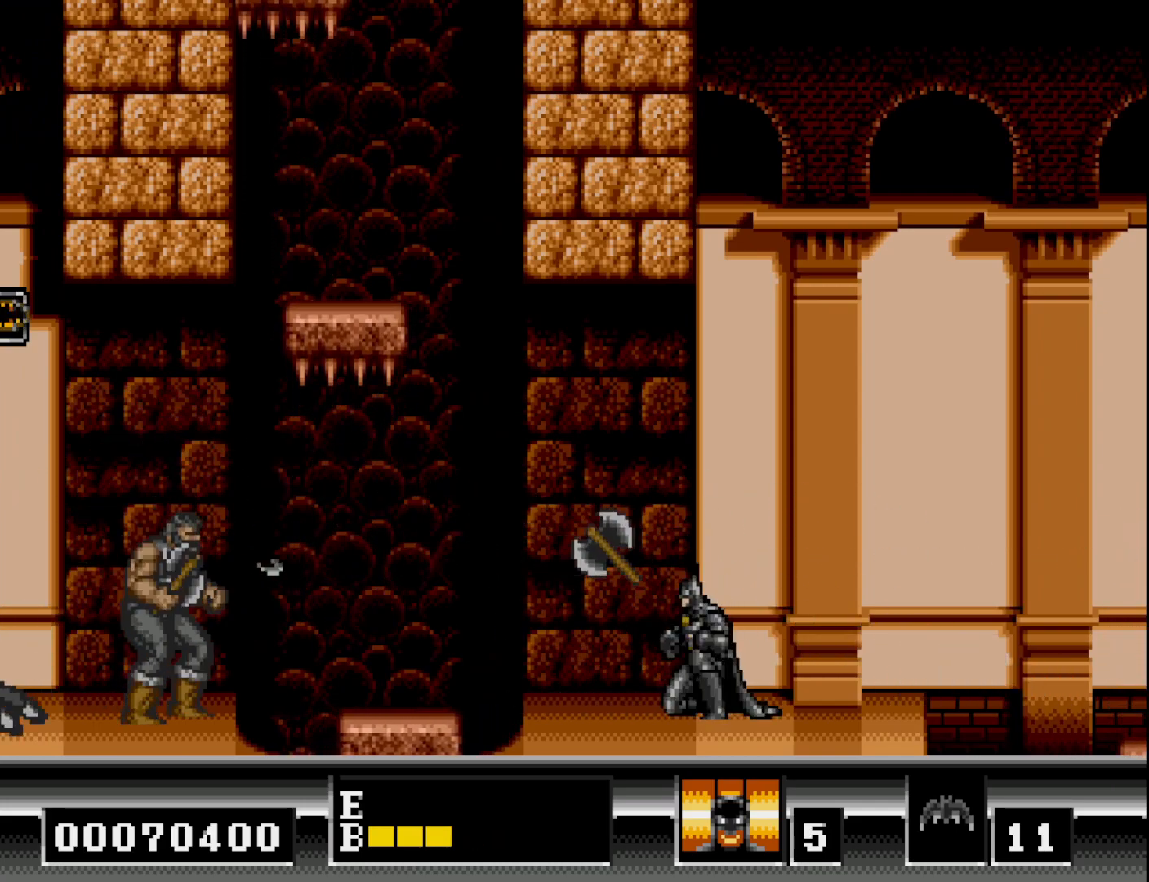
{"buttons": ["DPAD_LEFT"], "right_stick": "center", "events": [[467, "DPAD_DOWN", "up"], [467, "DPAD_LEFT", "down"]]}
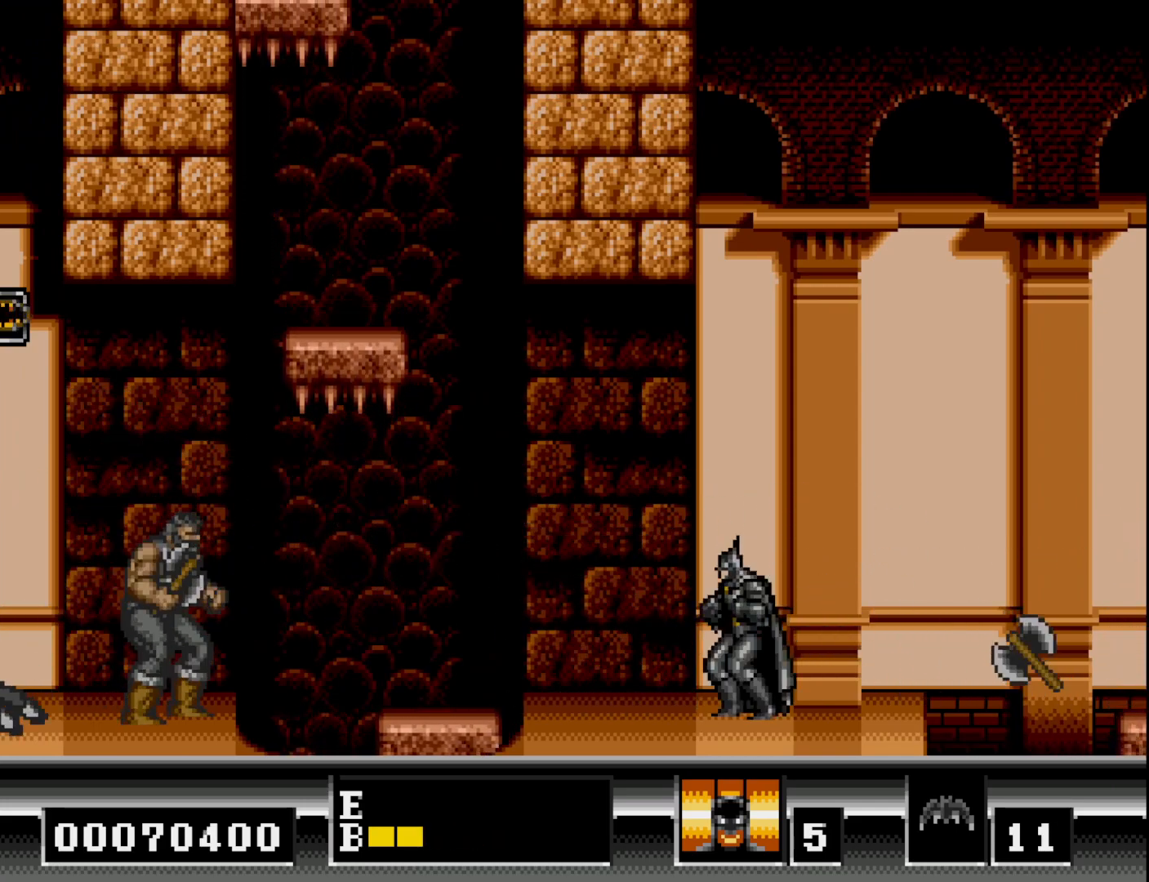
{"buttons": ["DPAD_RIGHT"], "right_stick": "center", "events": [[100, "DPAD_LEFT", "up"], [117, "X", "down"], [183, "X", "up"], [417, "DPAD_RIGHT", "down"]]}
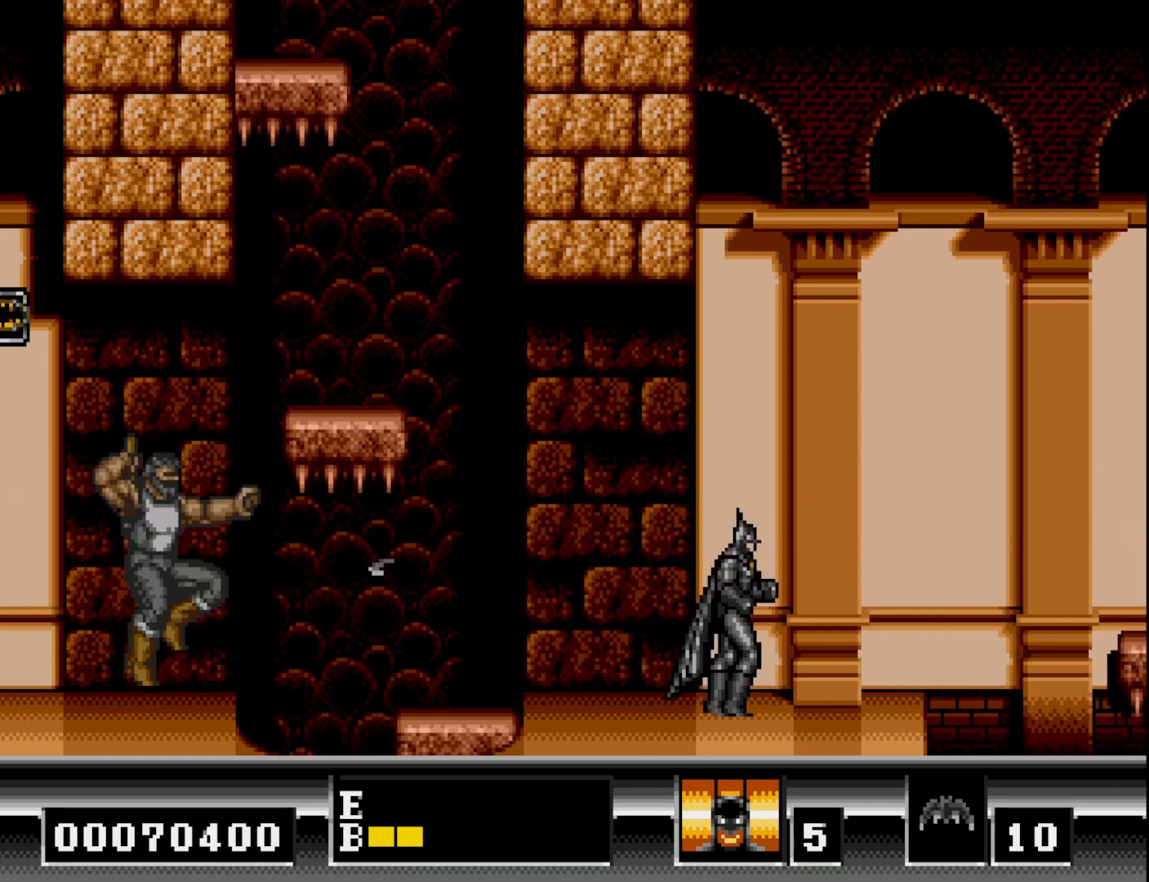
{"buttons": [], "right_stick": "center", "events": [[50, "DPAD_RIGHT", "up"], [117, "DPAD_LEFT", "down"], [250, "DPAD_LEFT", "up"]]}
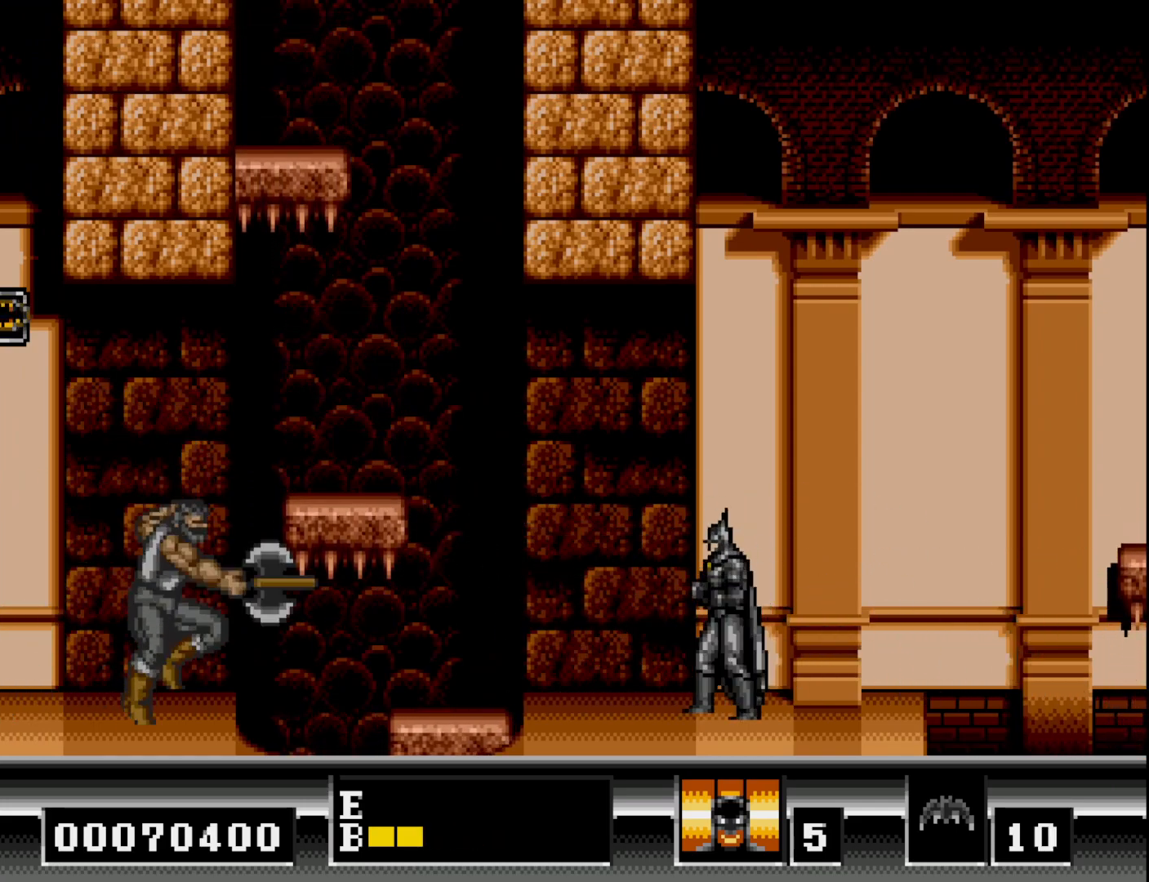
{"buttons": ["B"], "right_stick": "center", "events": [[350, "B", "down"]]}
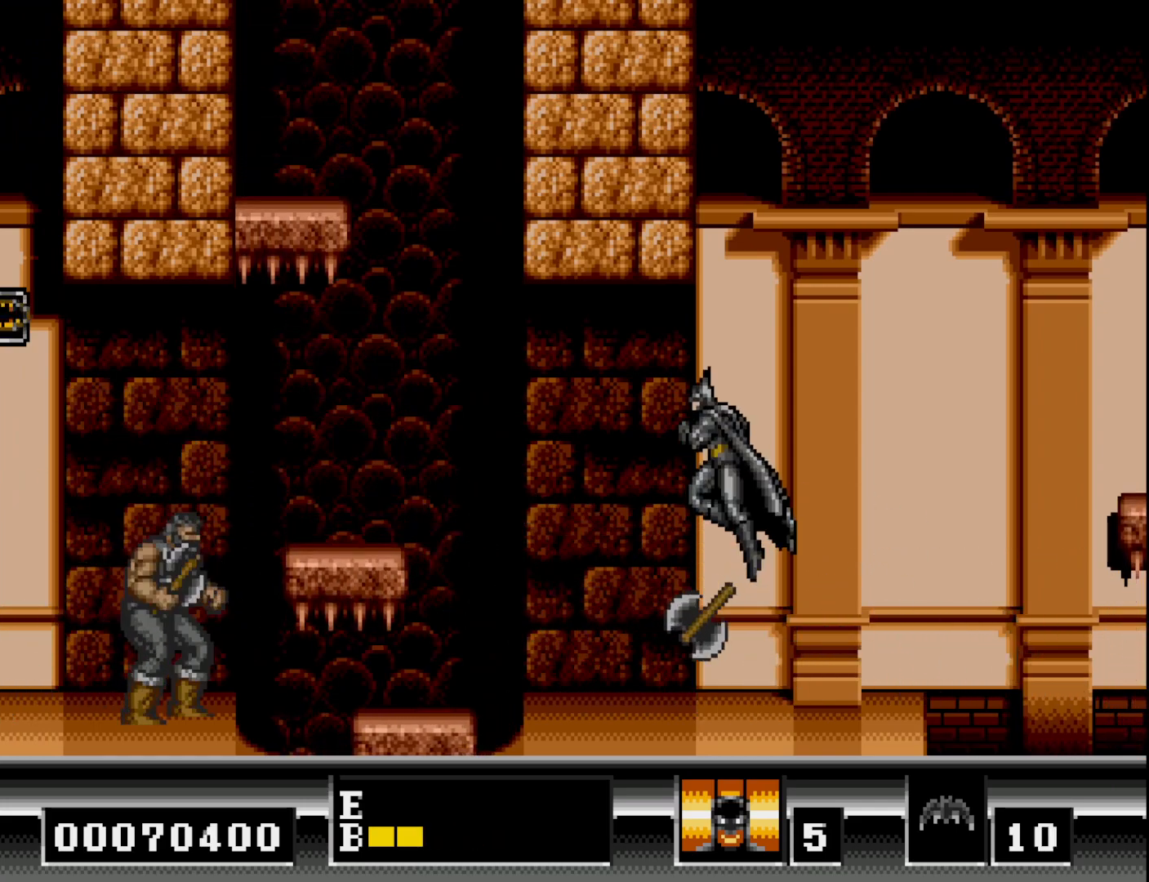
{"buttons": ["X"], "right_stick": "center", "events": [[50, "DPAD_LEFT", "down"], [100, "B", "up"], [267, "DPAD_LEFT", "up"], [483, "X", "down"]]}
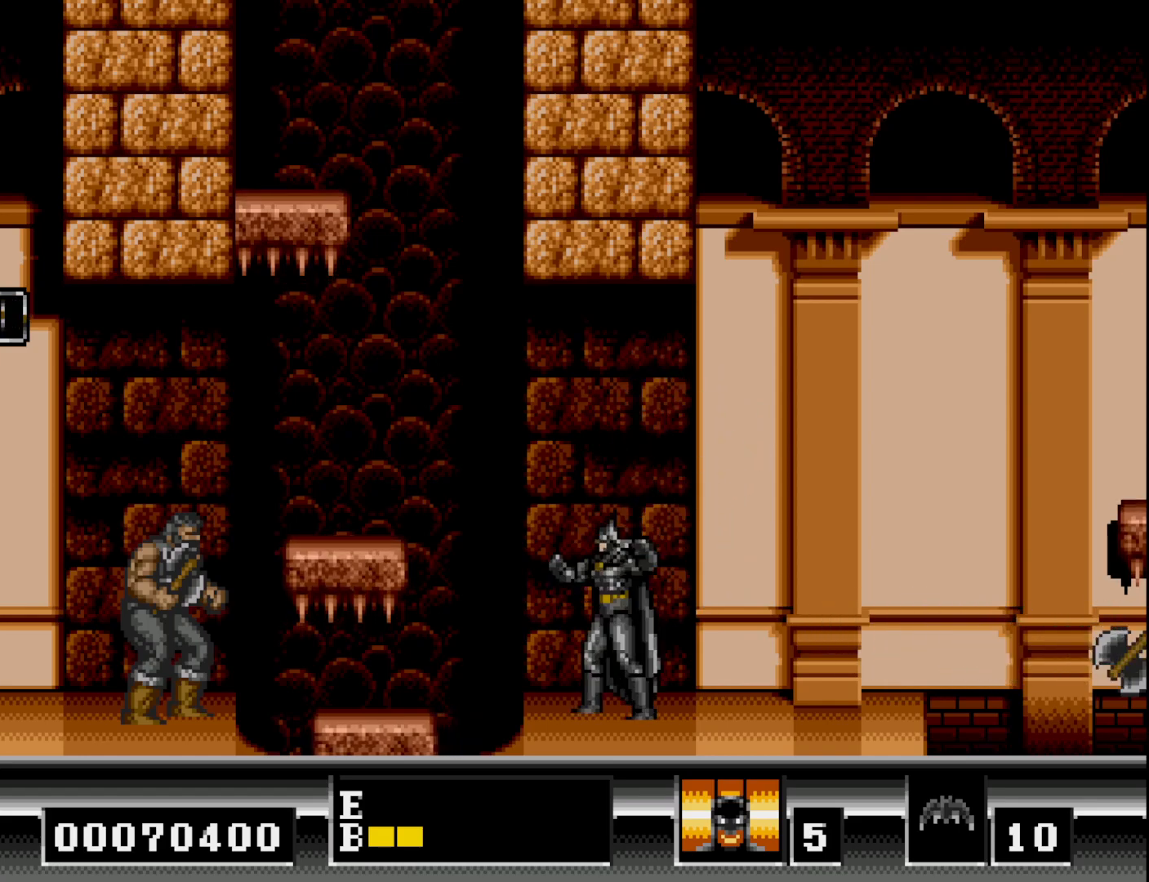
{"buttons": ["DPAD_RIGHT"], "right_stick": "center", "events": [[100, "X", "up"], [300, "DPAD_RIGHT", "down"]]}
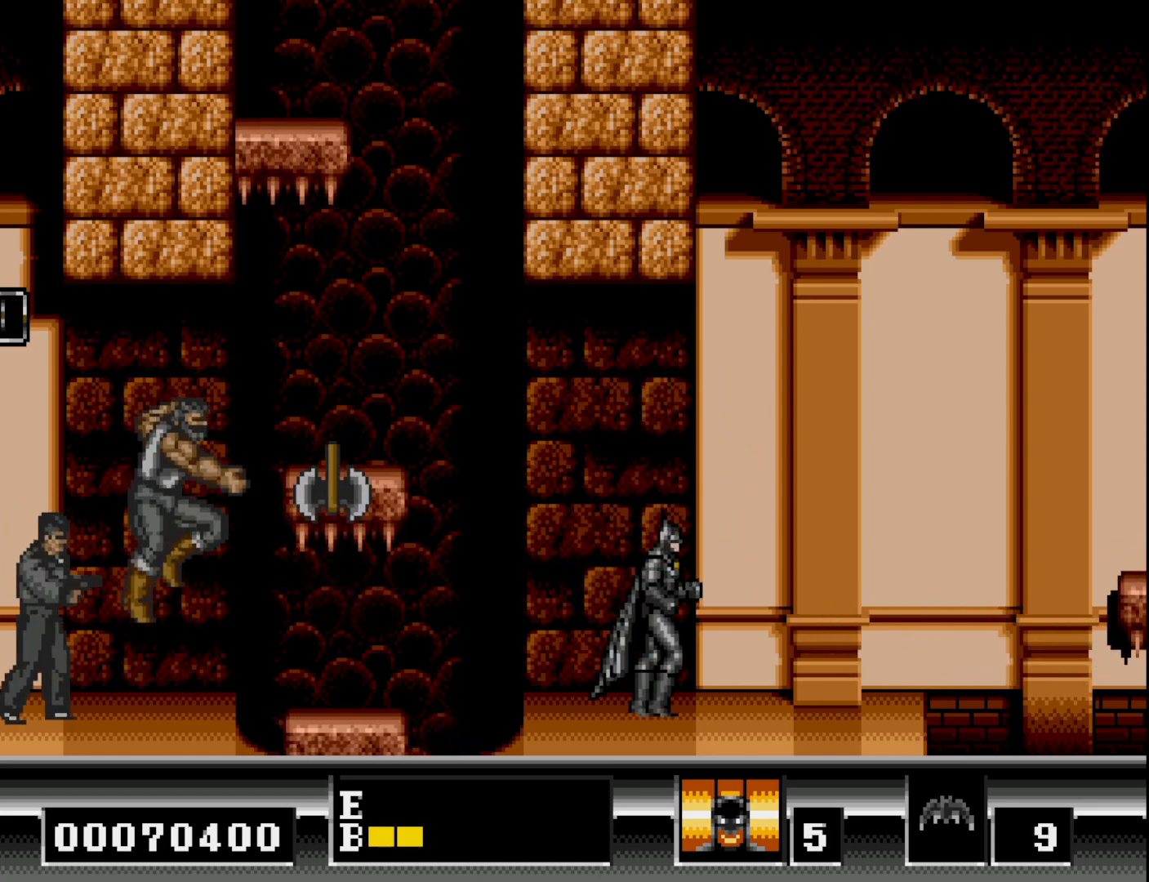
{"buttons": ["B"], "right_stick": "center", "events": [[283, "B", "down"], [283, "DPAD_RIGHT", "up"]]}
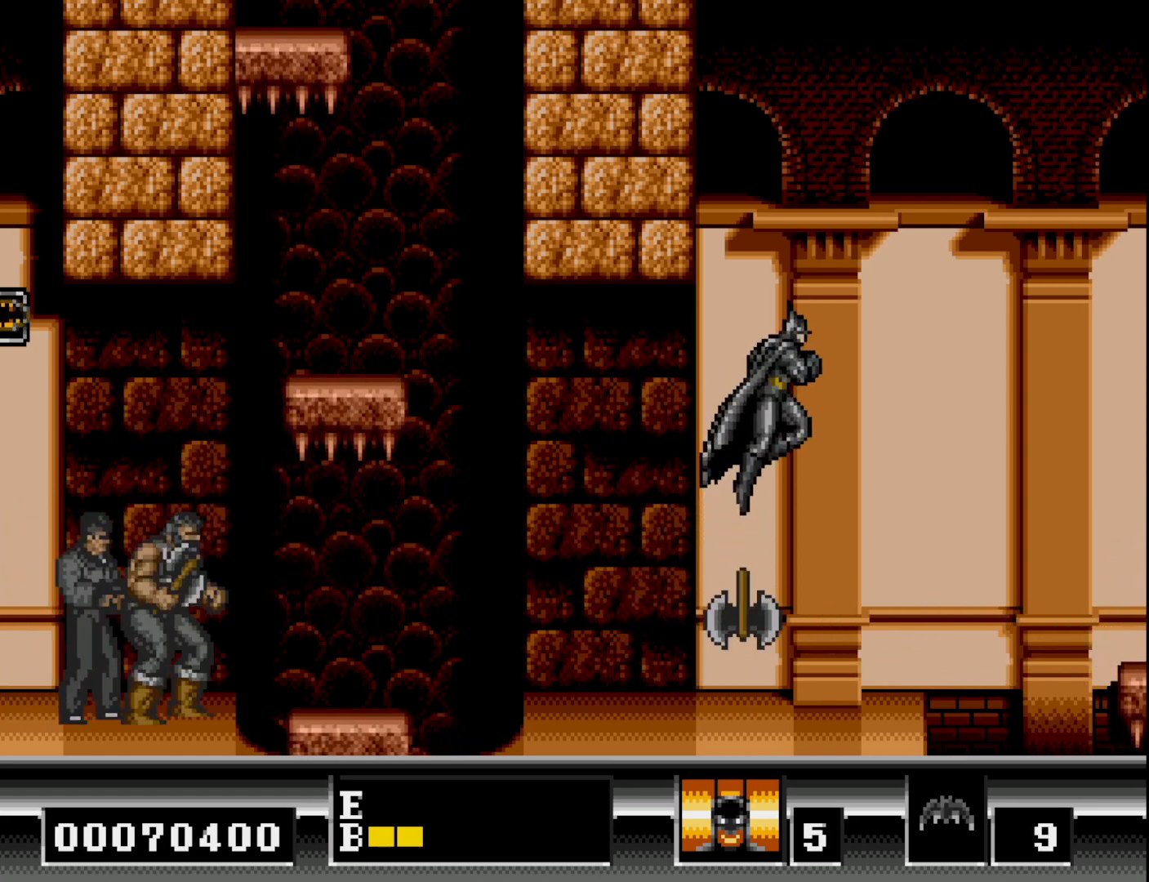
{"buttons": ["DPAD_RIGHT"], "right_stick": "center", "events": [[33, "B", "up"], [33, "DPAD_LEFT", "down"], [150, "DPAD_LEFT", "up"], [283, "DPAD_RIGHT", "down"]]}
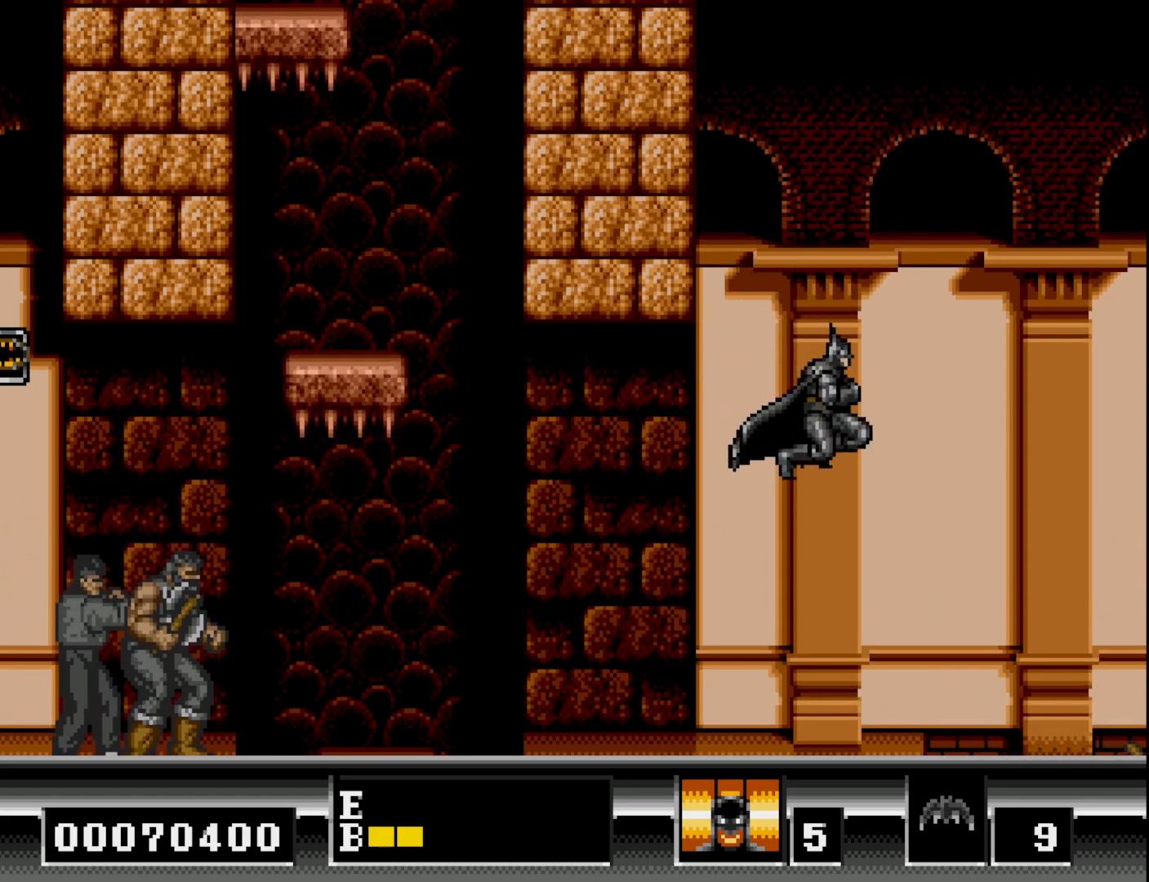
{"buttons": [], "right_stick": "center", "events": [[67, "DPAD_RIGHT", "up"], [400, "DPAD_LEFT", "down"], [500, "DPAD_LEFT", "up"]]}
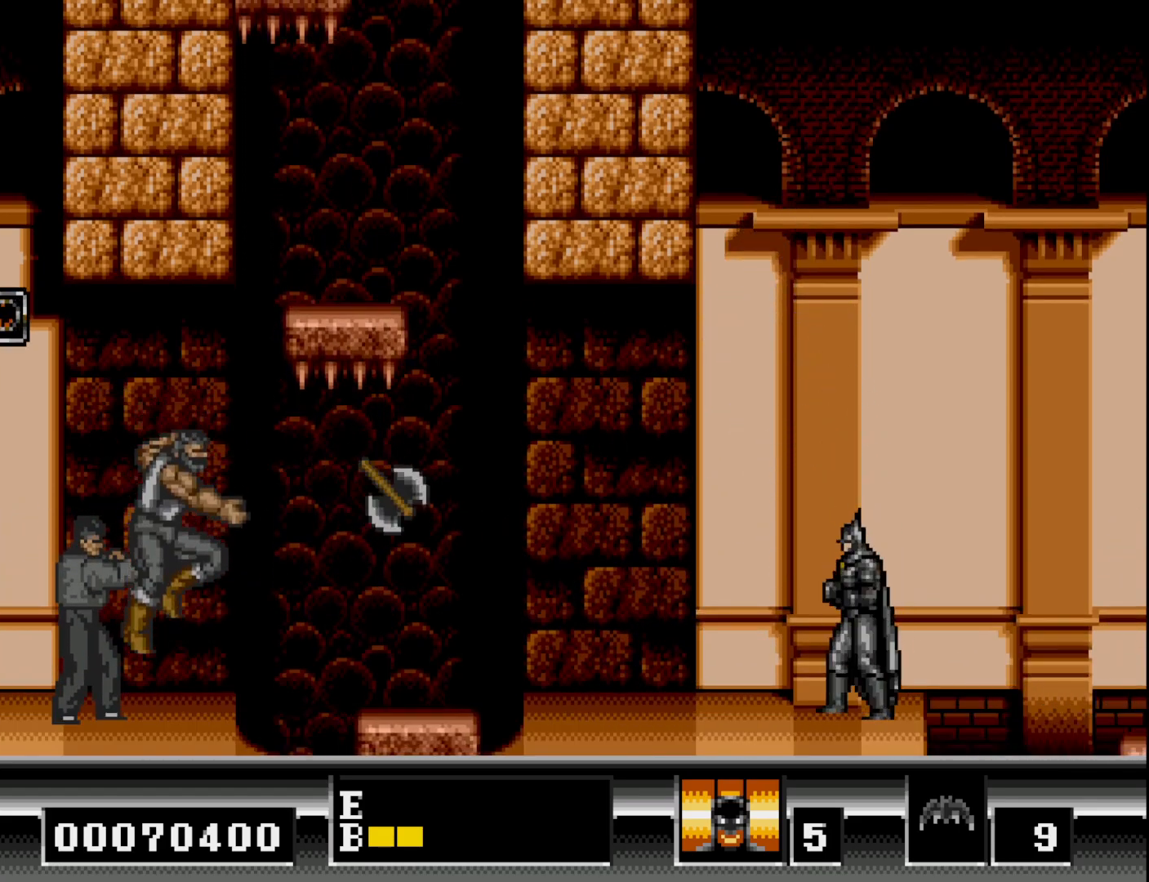
{"buttons": [], "right_stick": "center", "events": [[167, "B", "down"], [333, "B", "up"]]}
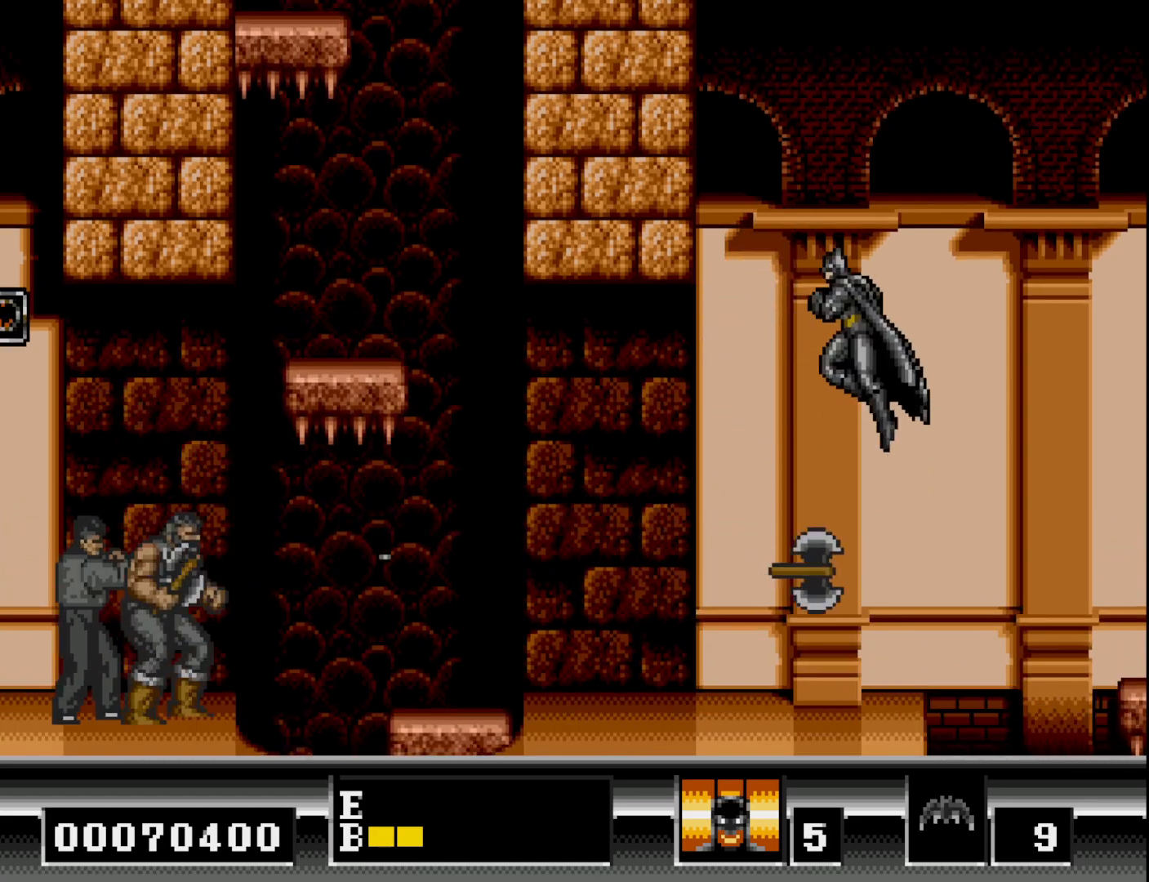
{"buttons": ["DPAD_DOWN"], "right_stick": "center", "events": [[433, "DPAD_DOWN", "down"]]}
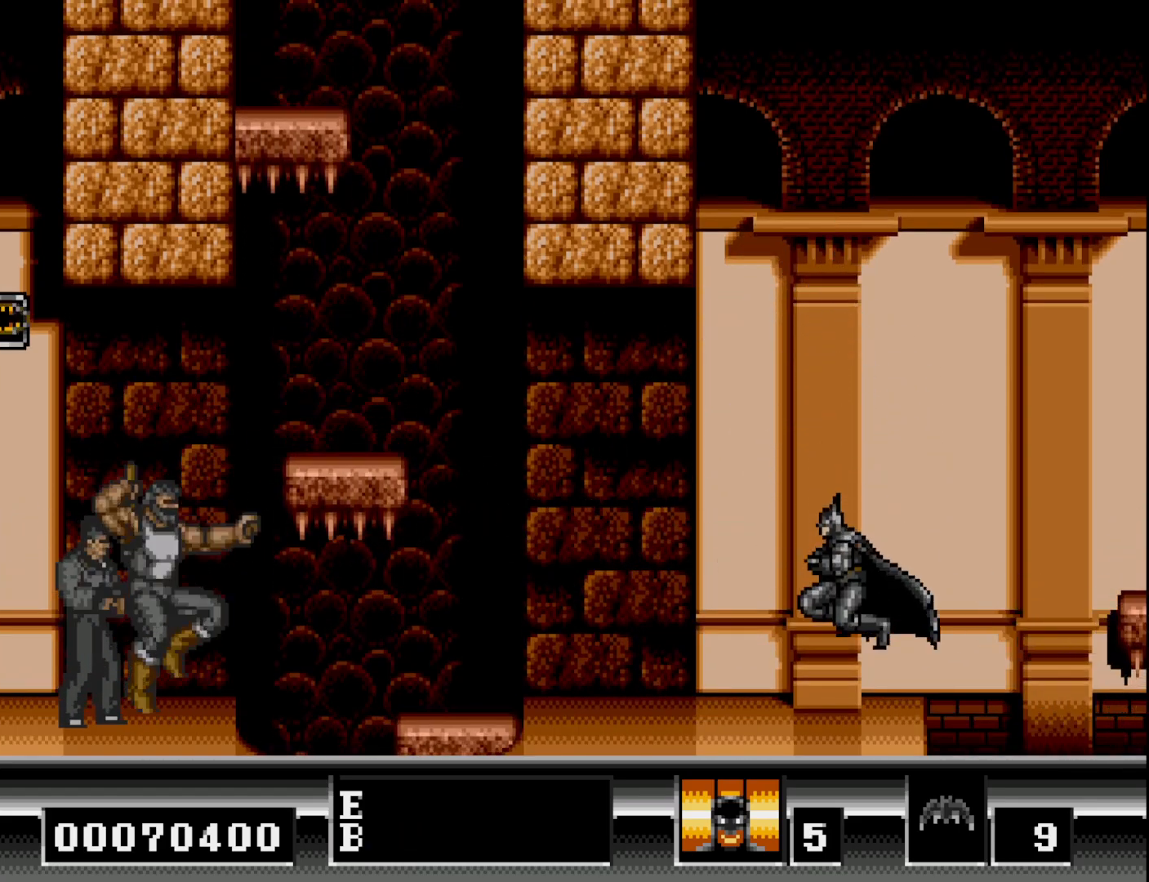
{"buttons": ["DPAD_LEFT"], "right_stick": "center", "events": [[433, "DPAD_DOWN", "up"], [467, "DPAD_LEFT", "down"]]}
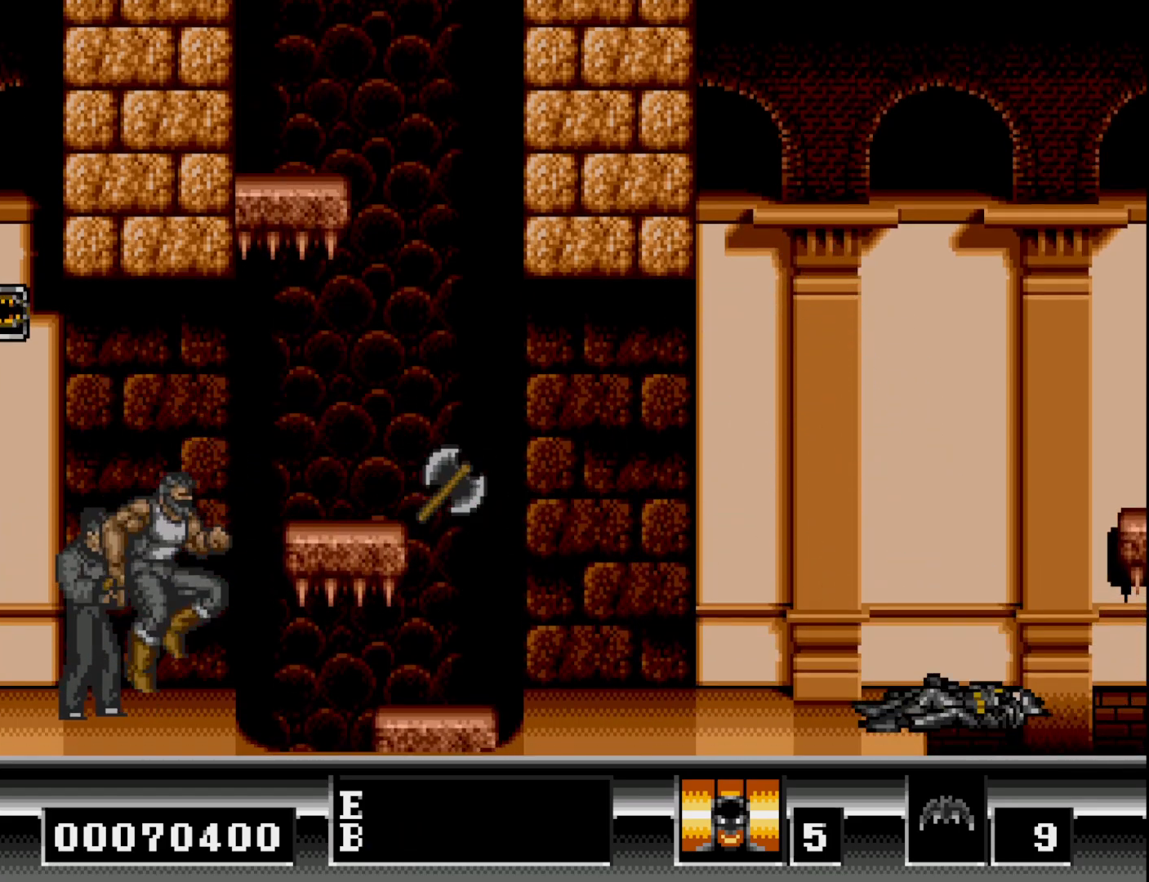
{"buttons": ["DPAD_LEFT"], "right_stick": "center", "events": []}
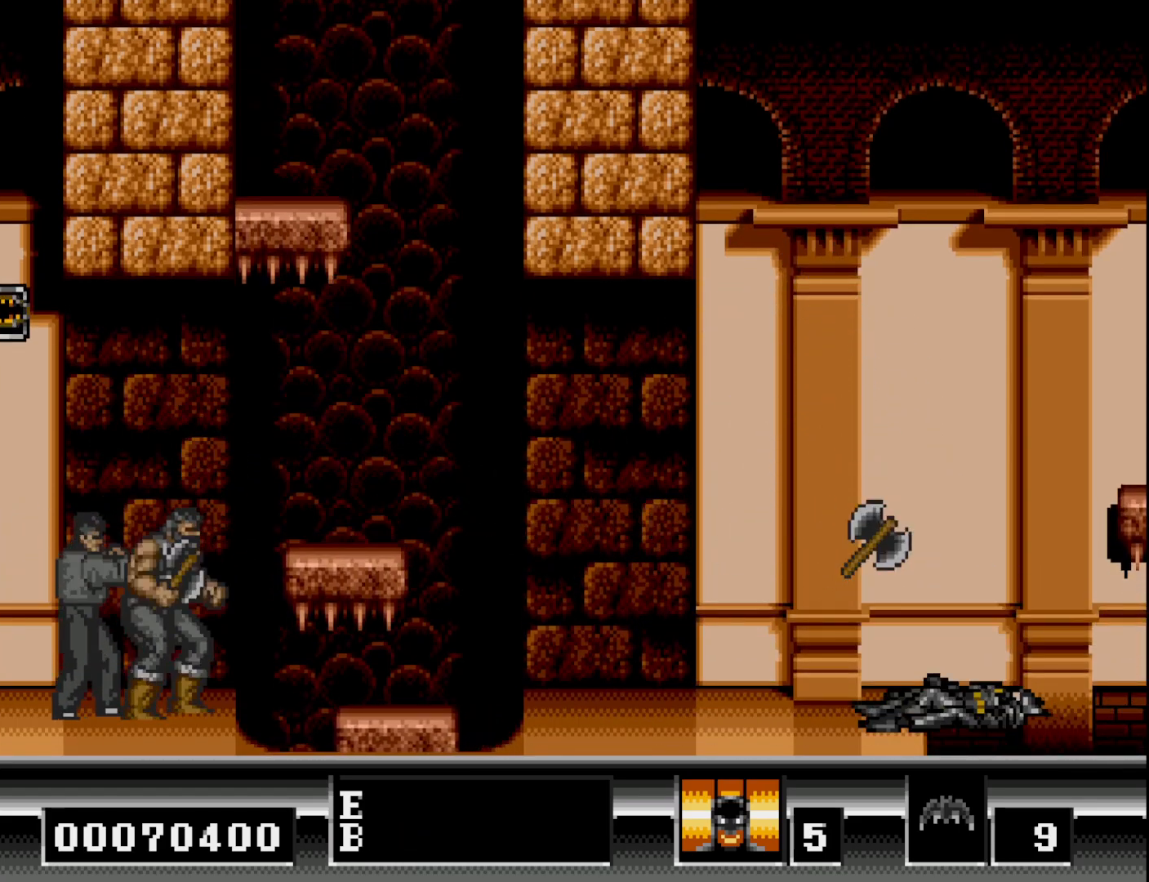
{"buttons": ["DPAD_LEFT"], "right_stick": "center", "events": []}
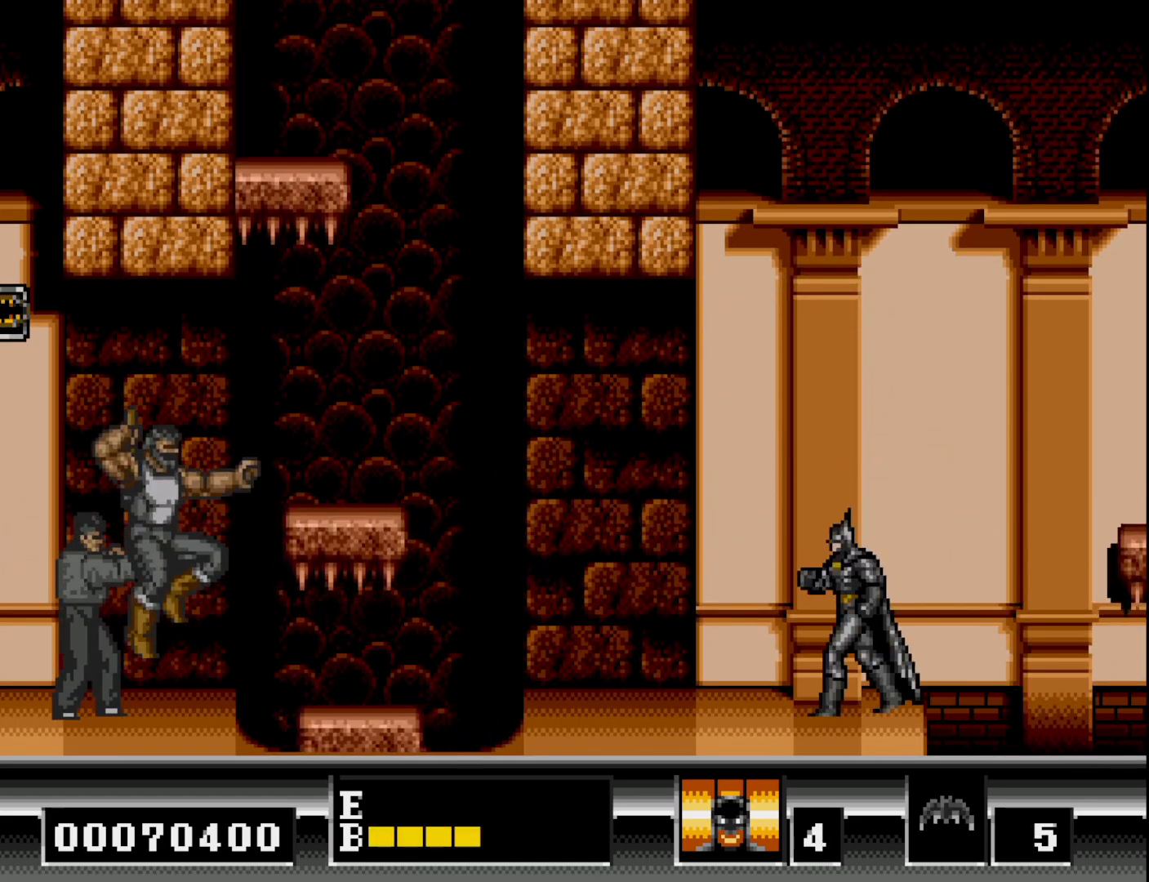
{"buttons": ["DPAD_LEFT"], "right_stick": "center", "events": []}
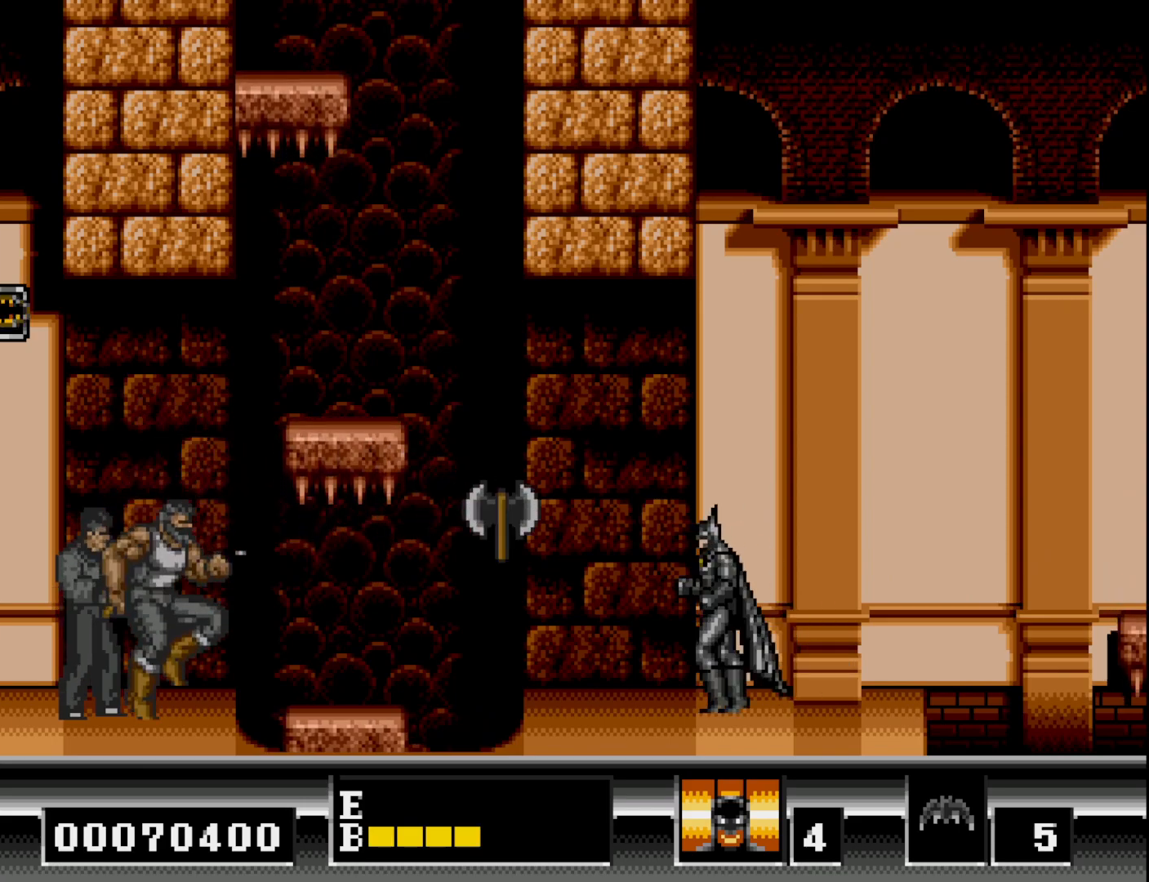
{"buttons": ["DPAD_LEFT"], "right_stick": "center", "events": []}
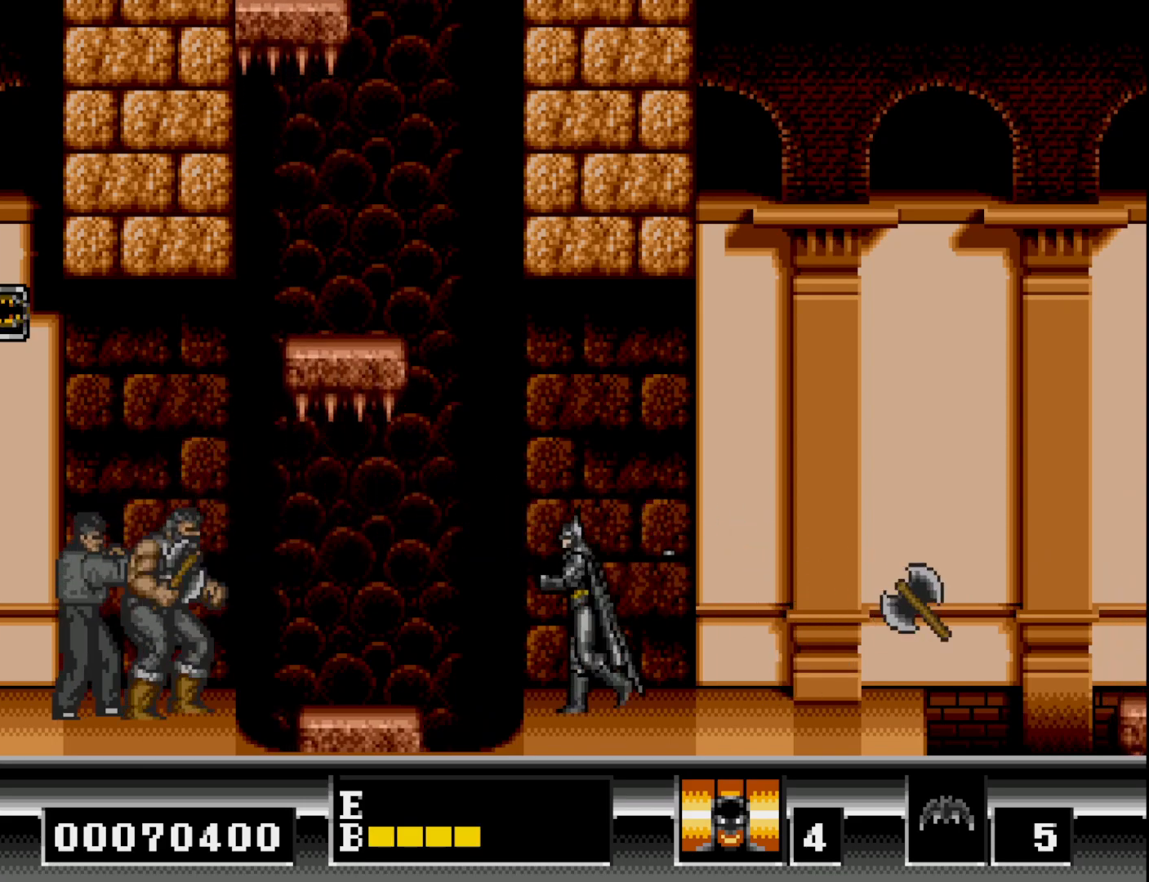
{"buttons": ["DPAD_LEFT"], "right_stick": "center", "events": [[183, "B", "down"], [483, "B", "up"]]}